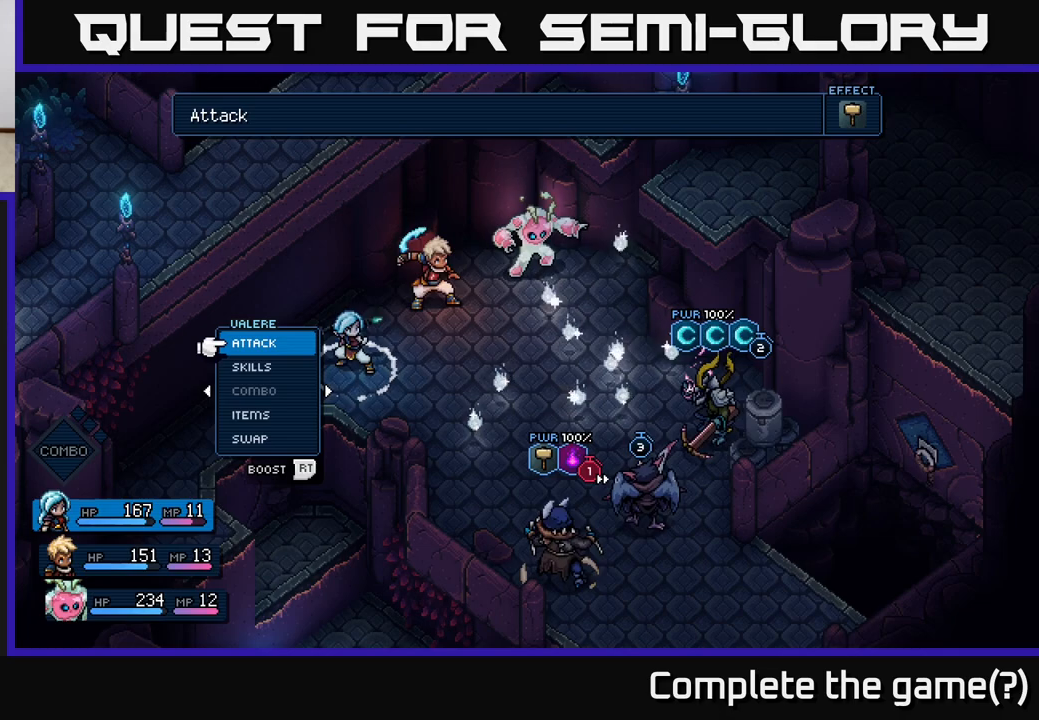
Gameplay with a controller (Xbox layout); each line is a JSON object with the inputs held at the frame after it. "events" lists button and stick changes between this image and that frame as [ms after this image, input, new state], when the widget could be followed in between.
{"buttons": [], "left_stick": "right", "right_stick": "center", "events": [[33, "left_stick", "down"], [217, "left_stick", "center"], [400, "left_stick", "right"]]}
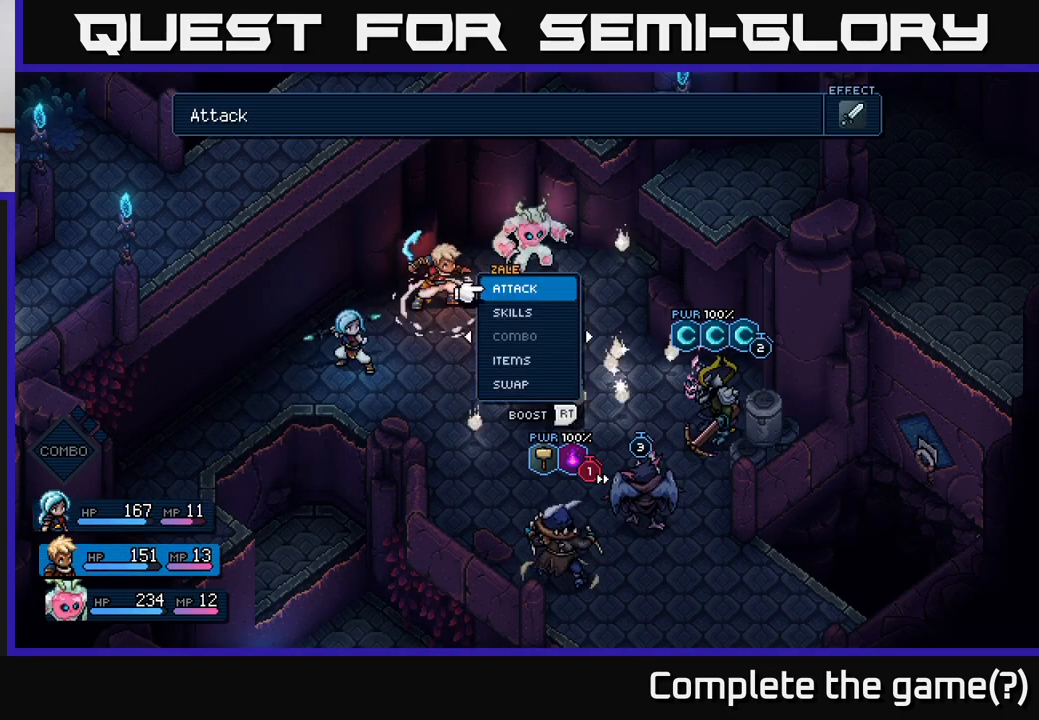
{"buttons": [], "left_stick": "center", "right_stick": "center", "events": [[83, "left_stick", "center"]]}
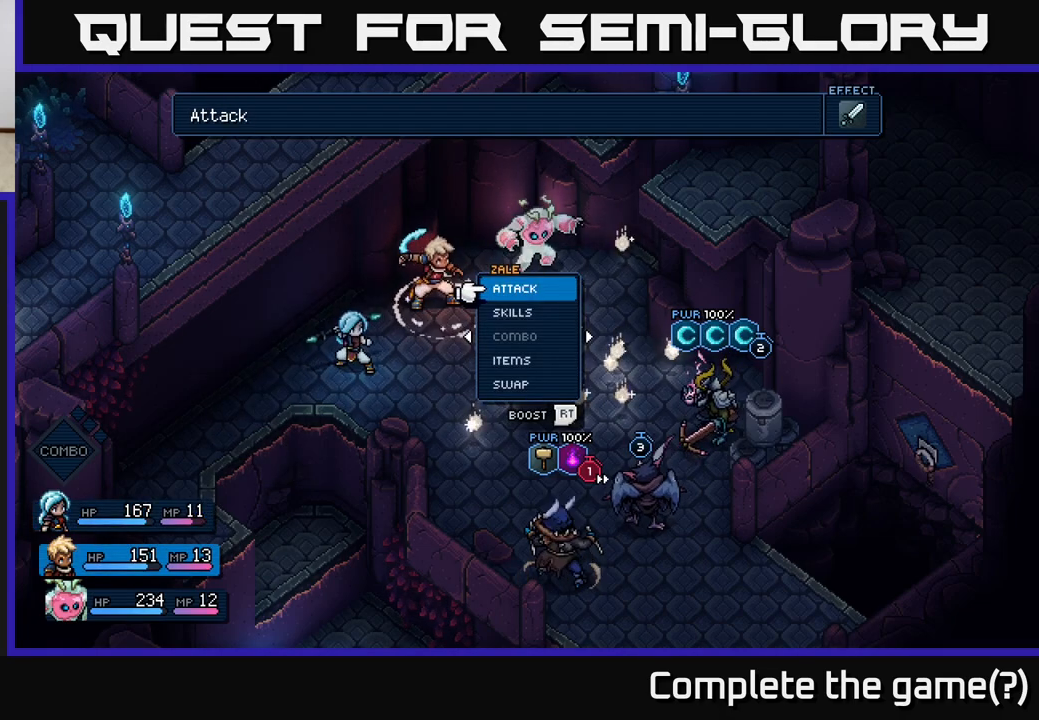
{"buttons": [], "left_stick": "down", "right_stick": "center", "events": [[50, "left_stick", "left"], [217, "left_stick", "center"], [367, "left_stick", "down"]]}
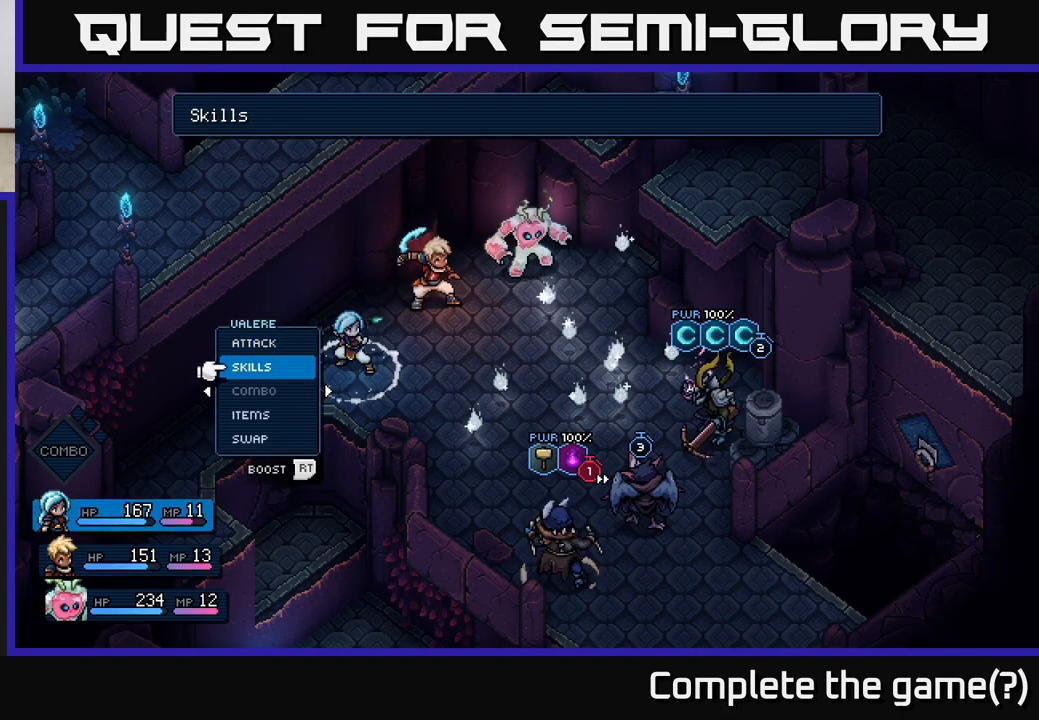
{"buttons": [], "left_stick": "center", "right_stick": "center", "events": [[33, "left_stick", "center"], [133, "left_stick", "down"], [300, "left_stick", "center"]]}
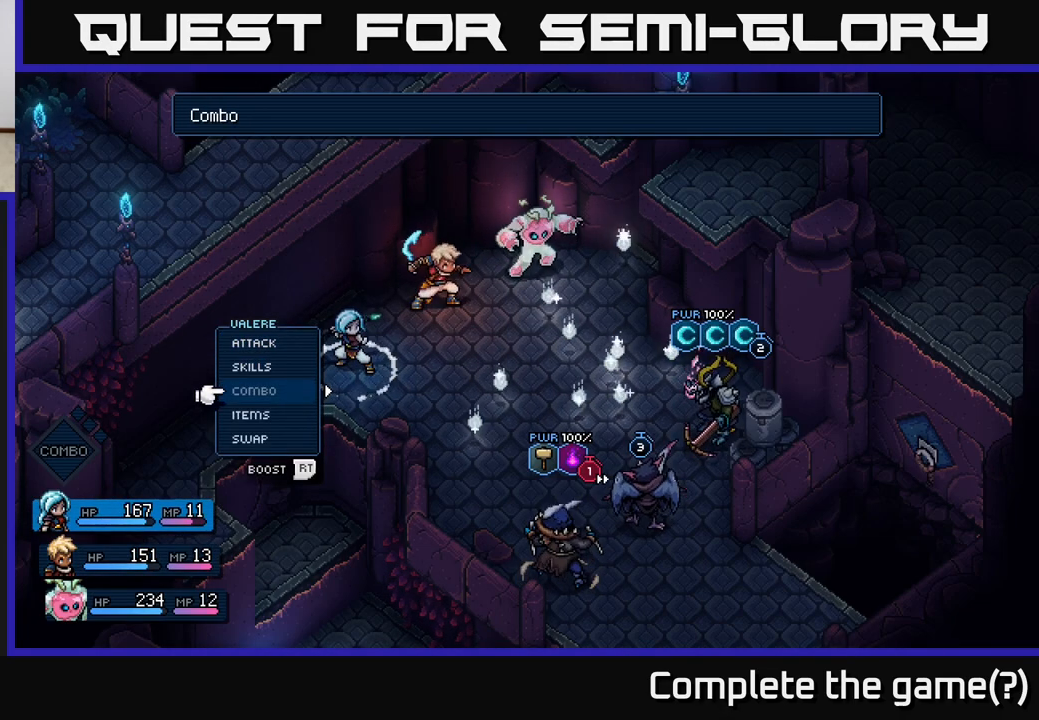
{"buttons": [], "left_stick": "center", "right_stick": "center", "events": [[200, "left_stick", "right"], [400, "left_stick", "center"]]}
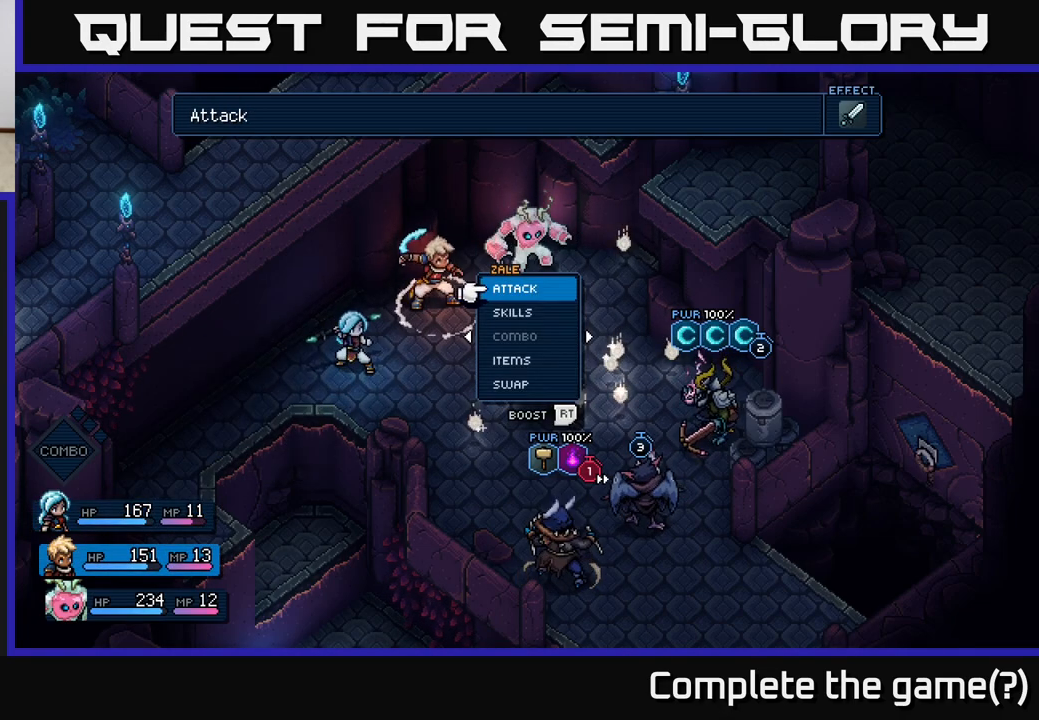
{"buttons": [], "left_stick": "down", "right_stick": "center", "events": [[17, "left_stick", "left"], [200, "left_stick", "center"], [467, "left_stick", "down"]]}
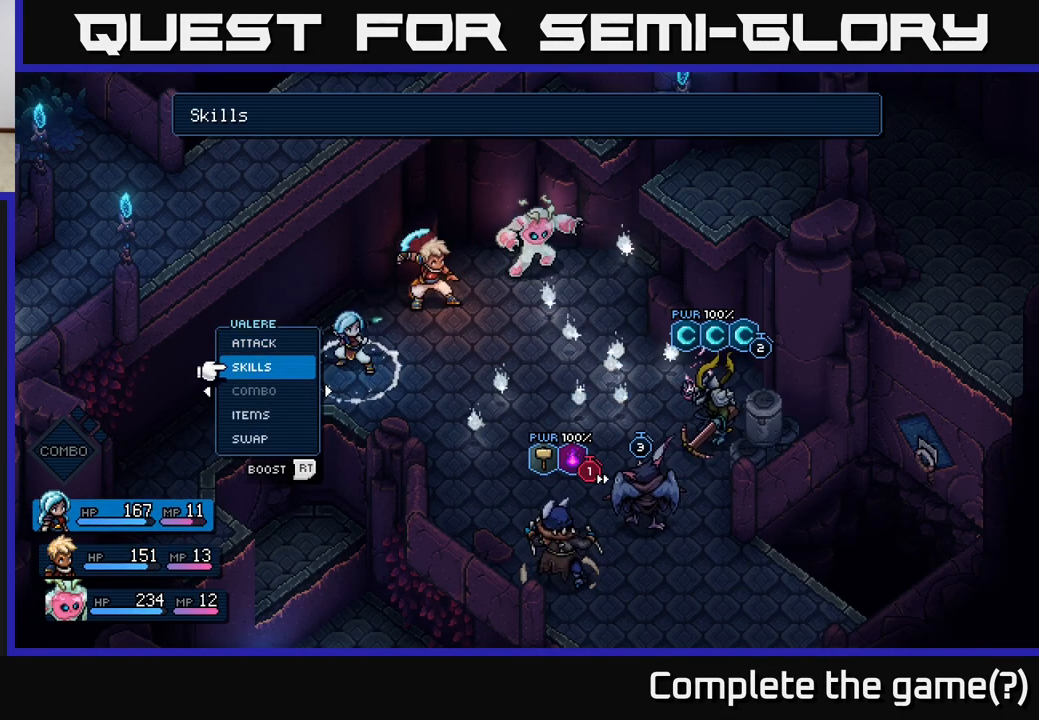
{"buttons": ["A"], "left_stick": "center", "right_stick": "center", "events": [[150, "left_stick", "center"], [217, "left_stick", "down"], [350, "A", "down"], [400, "left_stick", "center"]]}
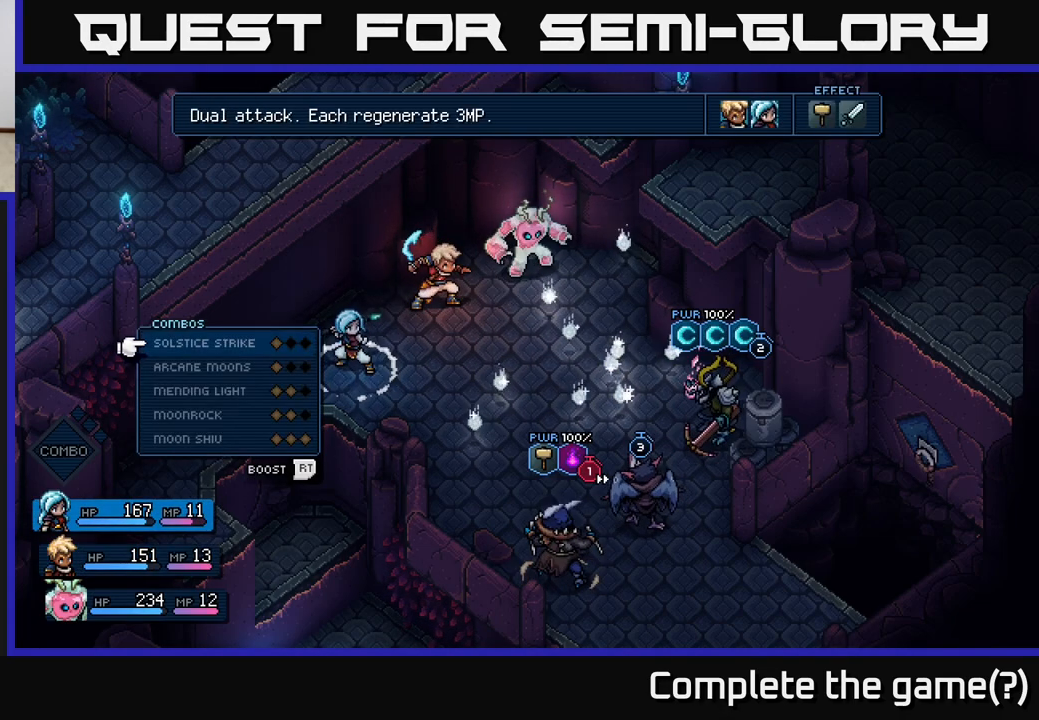
{"buttons": [], "left_stick": "down", "right_stick": "center", "events": [[17, "A", "up"], [383, "left_stick", "down"]]}
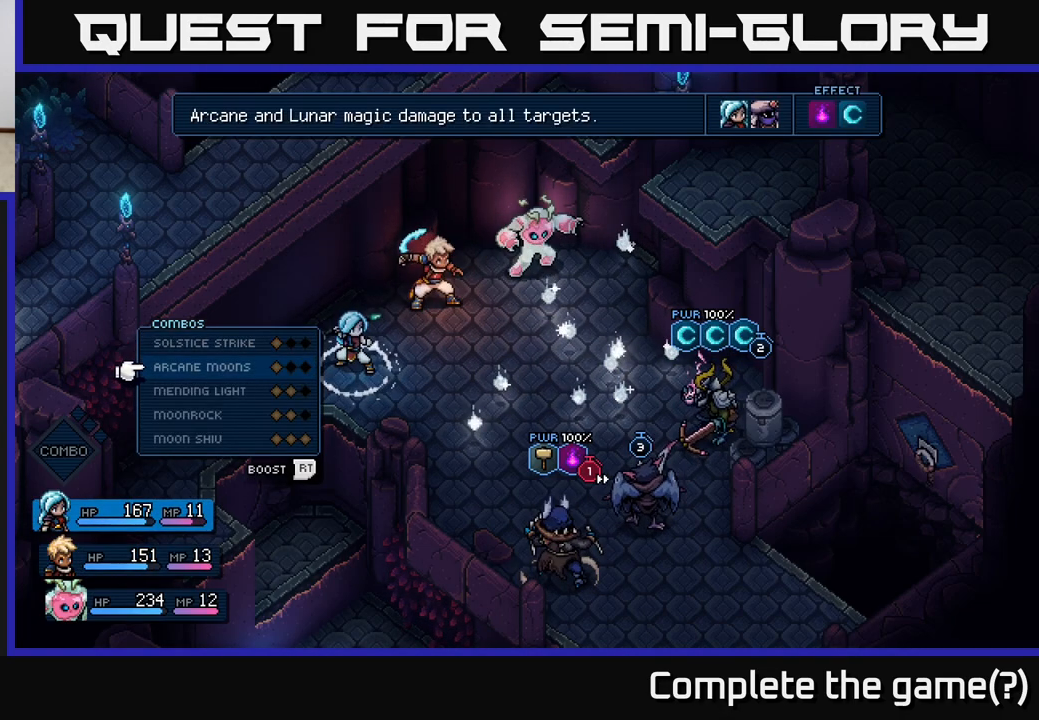
{"buttons": [], "left_stick": "center", "right_stick": "center", "events": [[17, "left_stick", "center"]]}
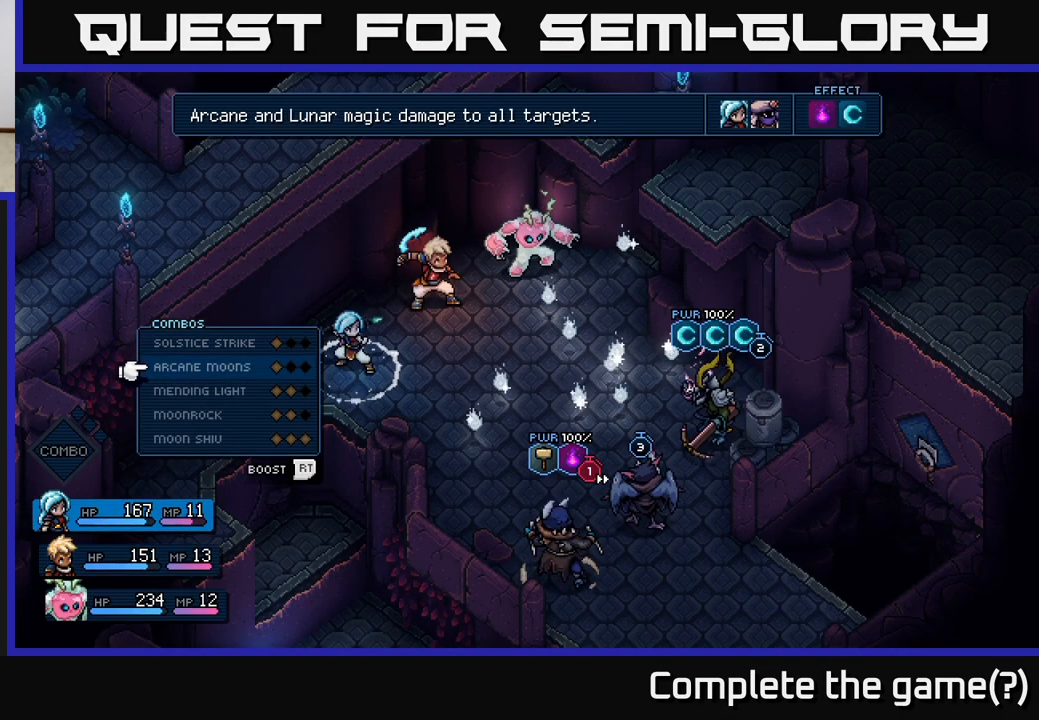
{"buttons": [], "left_stick": "center", "right_stick": "center", "events": []}
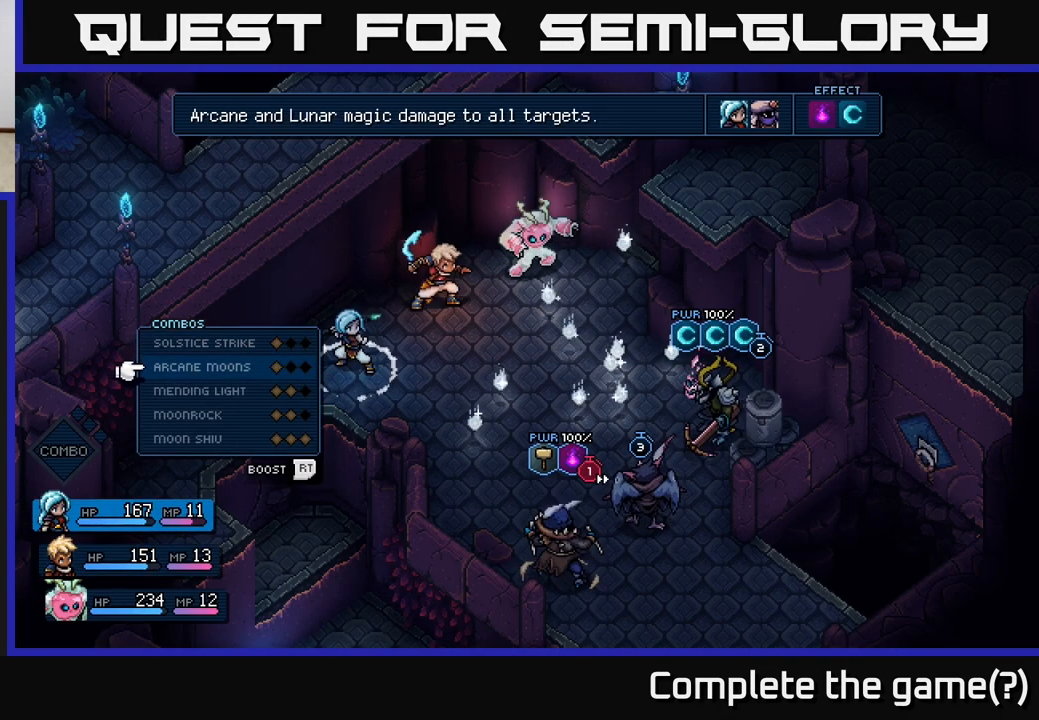
{"buttons": [], "left_stick": "down", "right_stick": "center", "events": [[283, "left_stick", "down"]]}
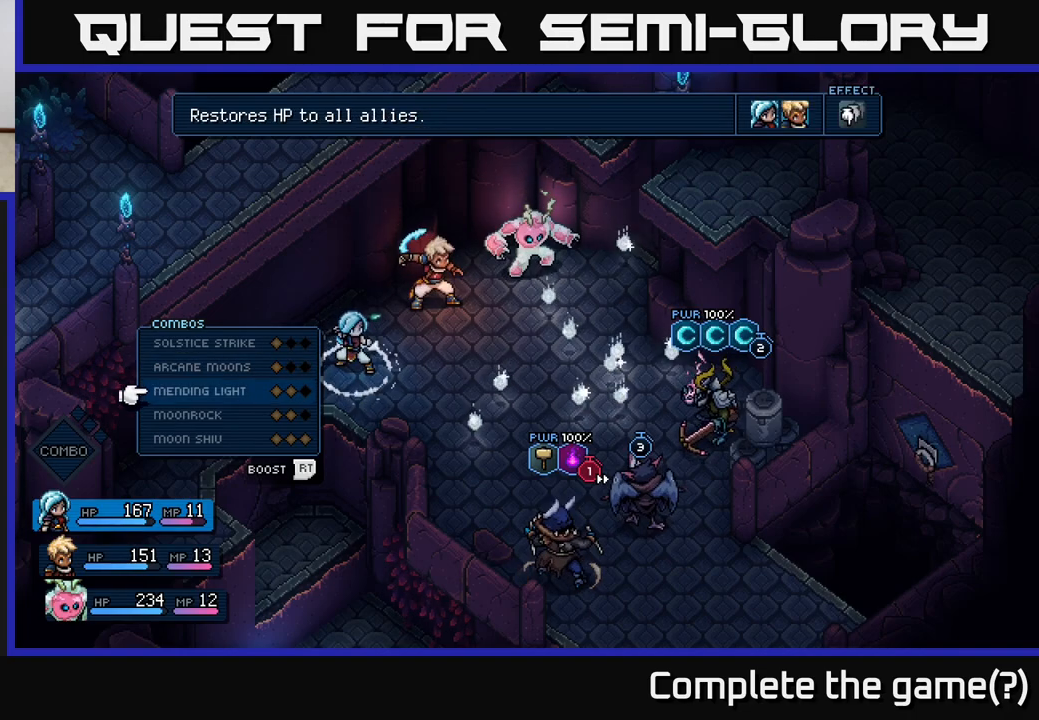
{"buttons": [], "left_stick": "down", "right_stick": "center", "events": [[17, "left_stick", "center"], [100, "left_stick", "down"], [267, "left_stick", "center"], [383, "left_stick", "down"]]}
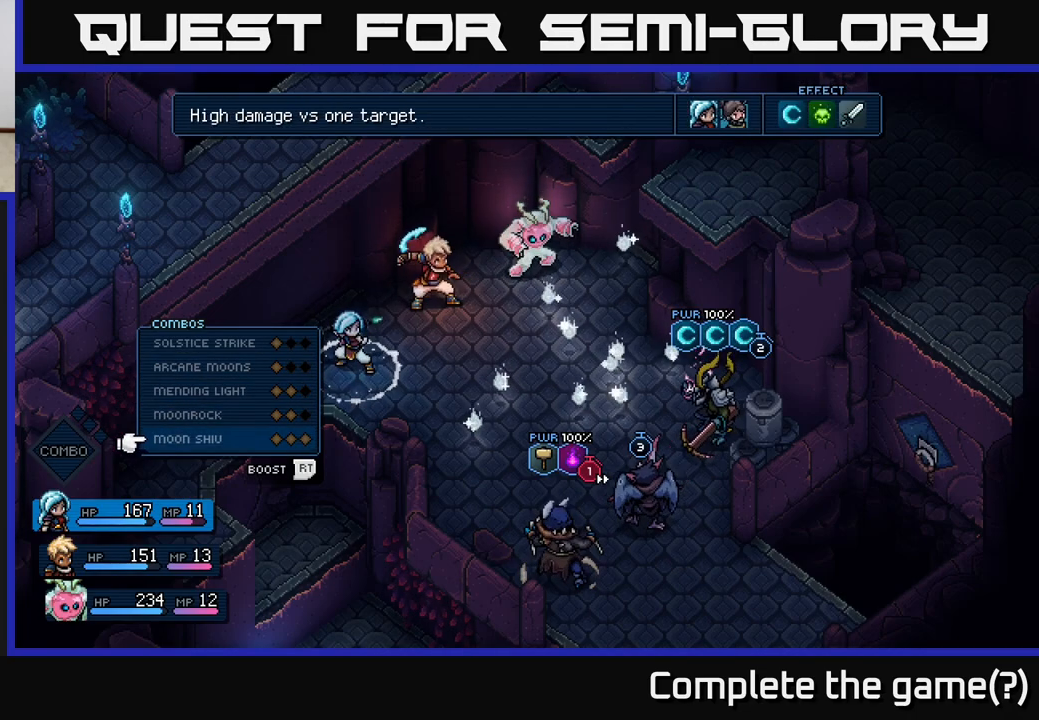
{"buttons": [], "left_stick": "center", "right_stick": "center", "events": [[50, "left_stick", "center"], [250, "left_stick", "up"], [433, "left_stick", "center"]]}